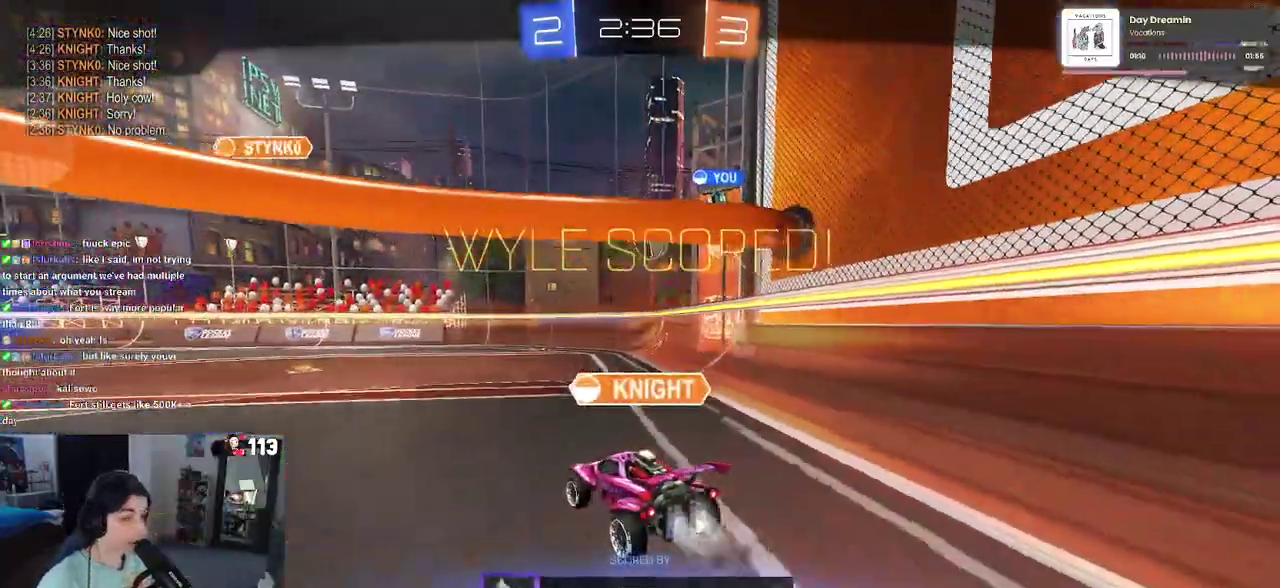
Gameplay with a controller (PlayStation layout); each line is a JSON object with the inputs held at the frame after it. "events" lists button and stick changes between this image and that frame as [ms after this image, input, new state], when the widget could be followed in between. Not read: L1.
{"buttons": [], "left_stick": "center", "right_stick": "center", "events": []}
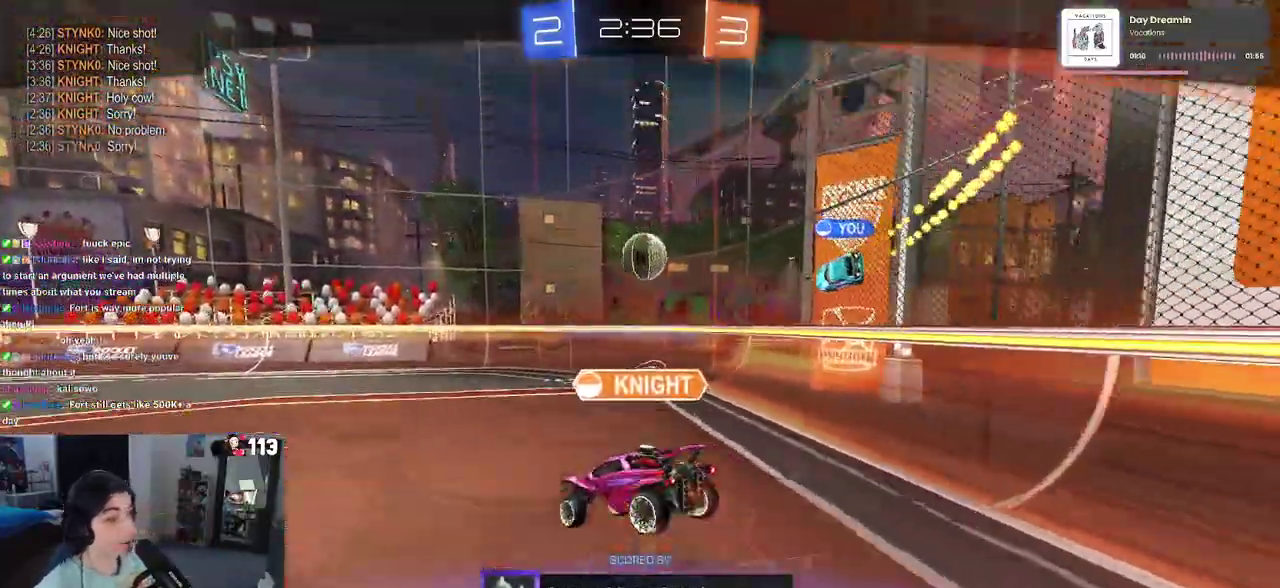
{"buttons": ["CROSS"], "left_stick": "center", "right_stick": "center", "events": [[250, "right_stick", "right"], [317, "right_stick", "center"], [483, "CROSS", "down"]]}
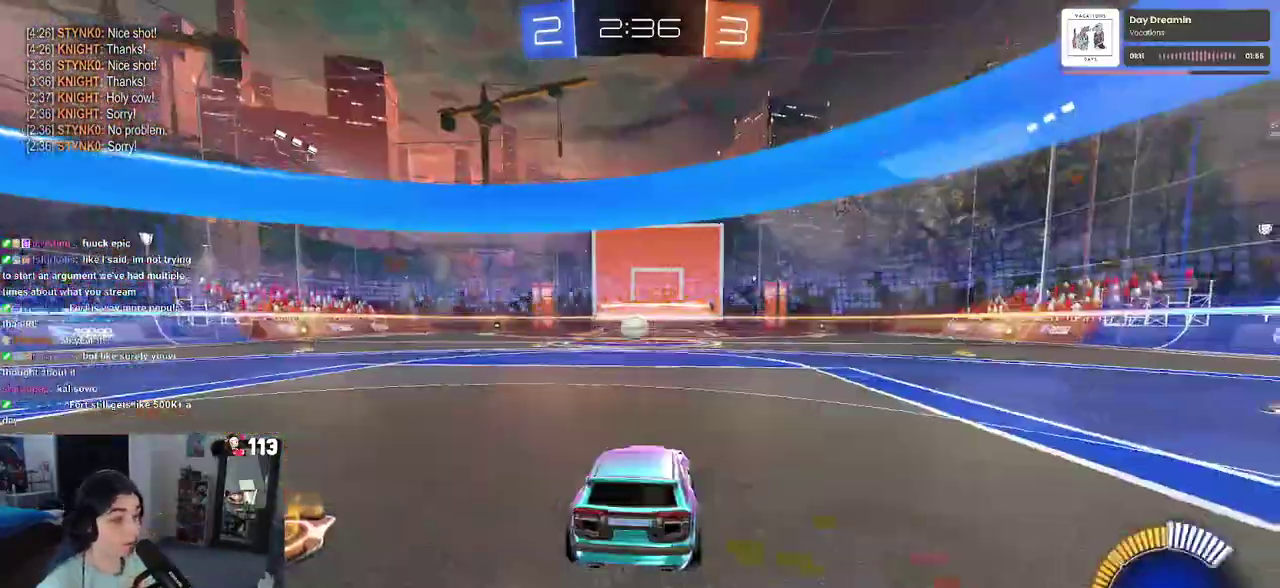
{"buttons": [], "left_stick": "center", "right_stick": "center", "events": [[133, "CROSS", "up"], [250, "CROSS", "down"], [400, "CROSS", "up"]]}
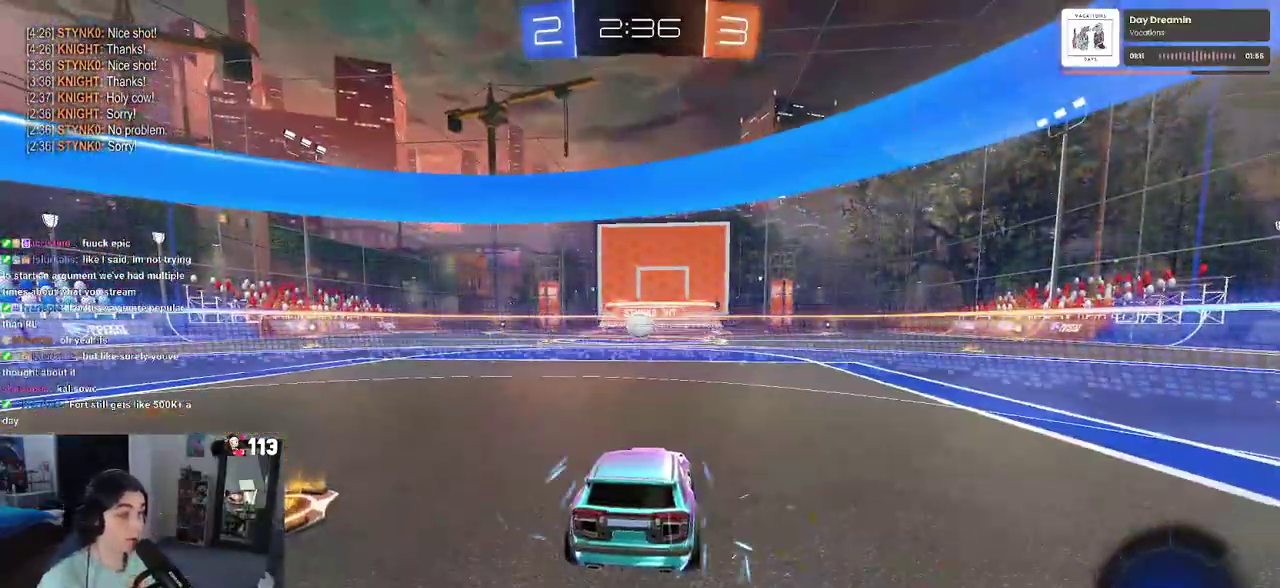
{"buttons": [], "left_stick": "center", "right_stick": "center", "events": [[17, "CROSS", "down"], [167, "CROSS", "up"], [300, "CROSS", "down"], [417, "CROSS", "up"]]}
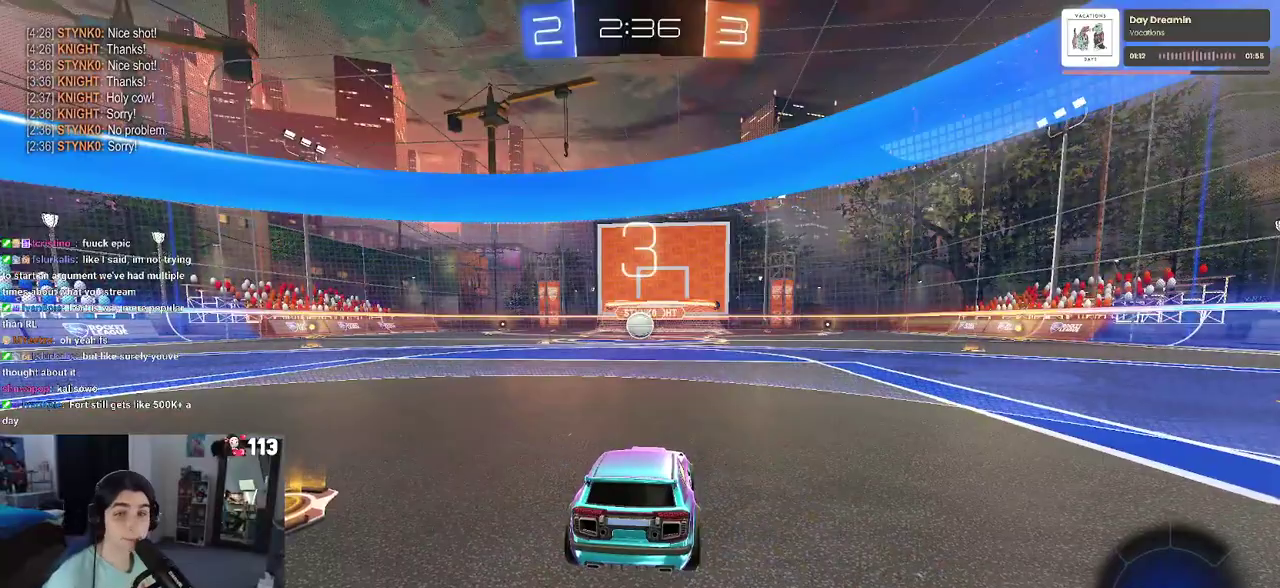
{"buttons": [], "left_stick": "center", "right_stick": "center", "events": [[33, "CROSS", "down"], [183, "CROSS", "up"]]}
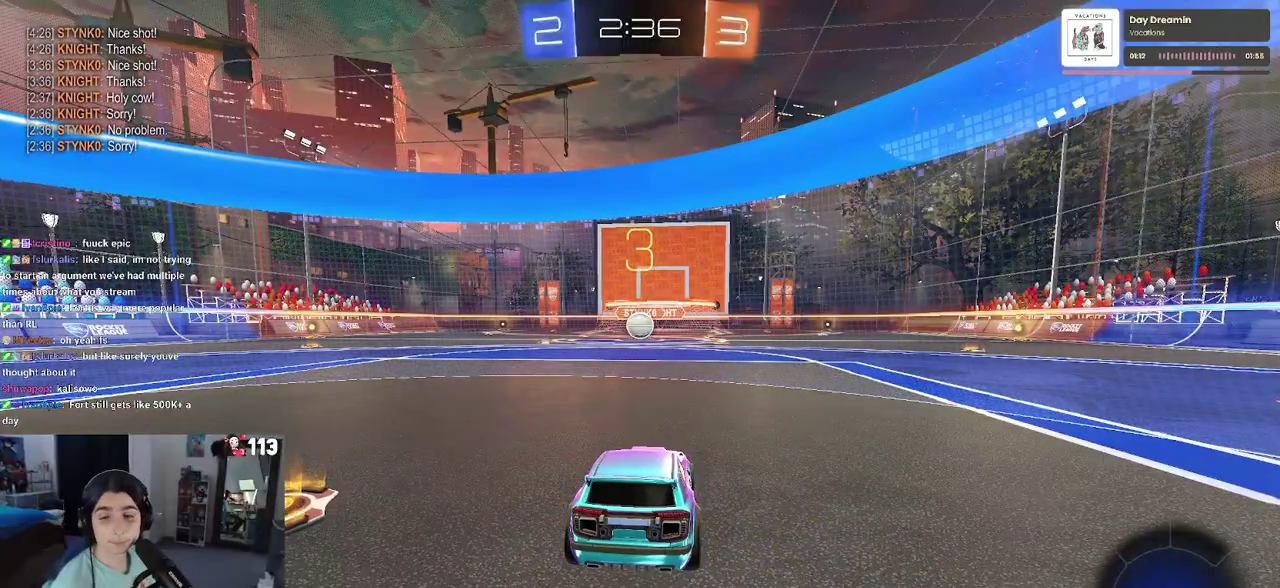
{"buttons": [], "left_stick": "center", "right_stick": "center", "events": []}
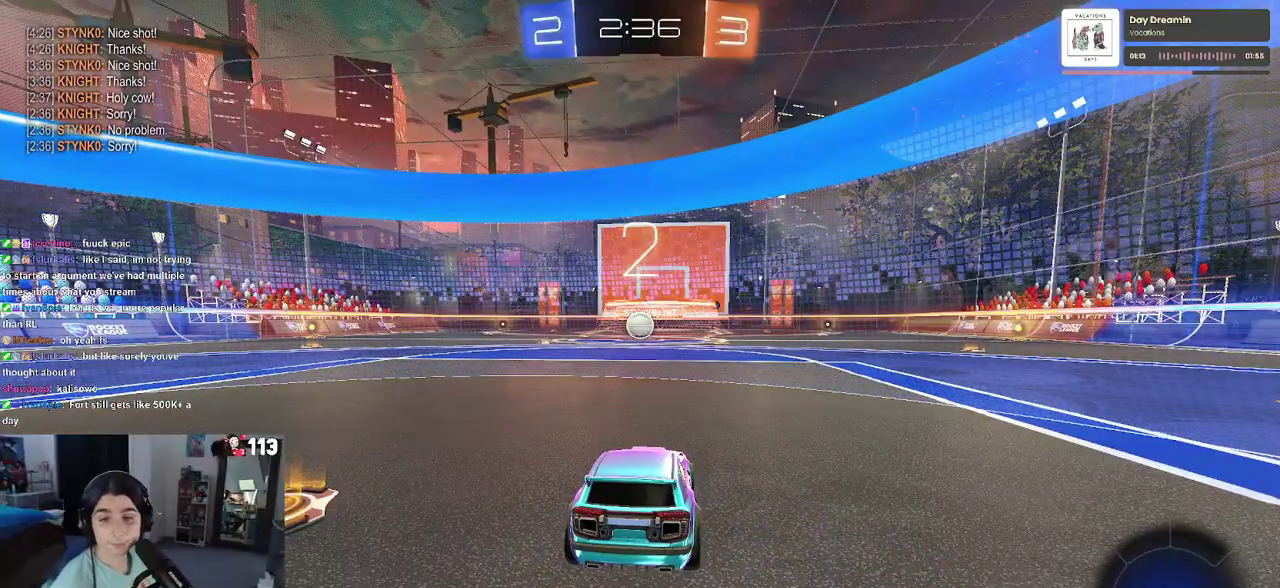
{"buttons": [], "left_stick": "center", "right_stick": "center", "events": []}
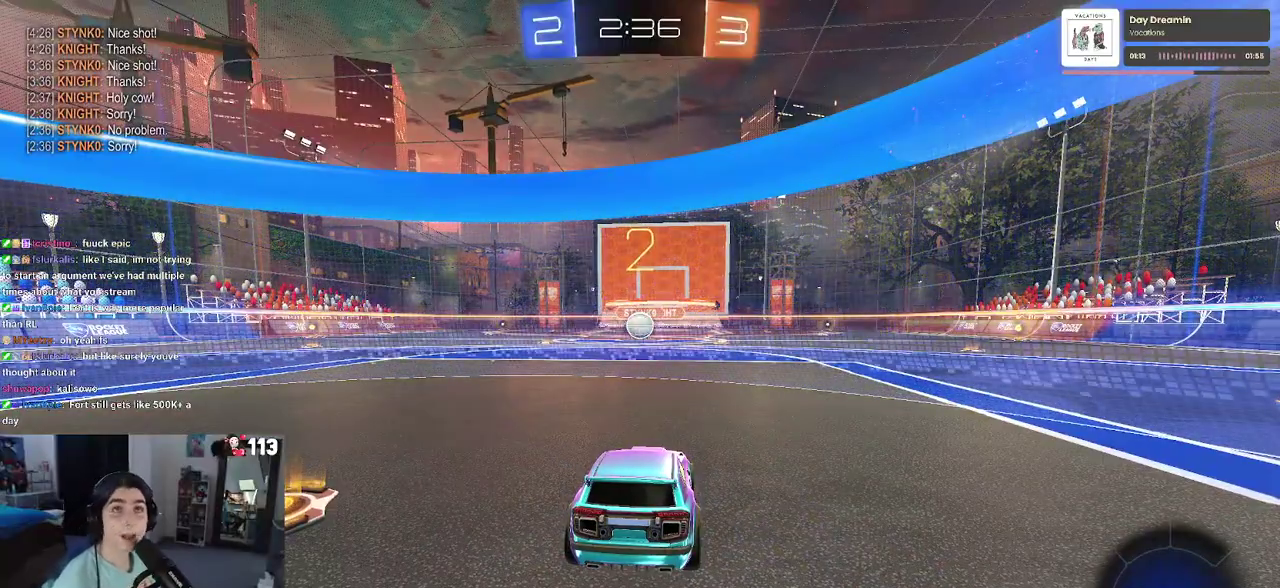
{"buttons": ["R2"], "left_stick": "center", "right_stick": "center", "events": [[500, "R2", "down"]]}
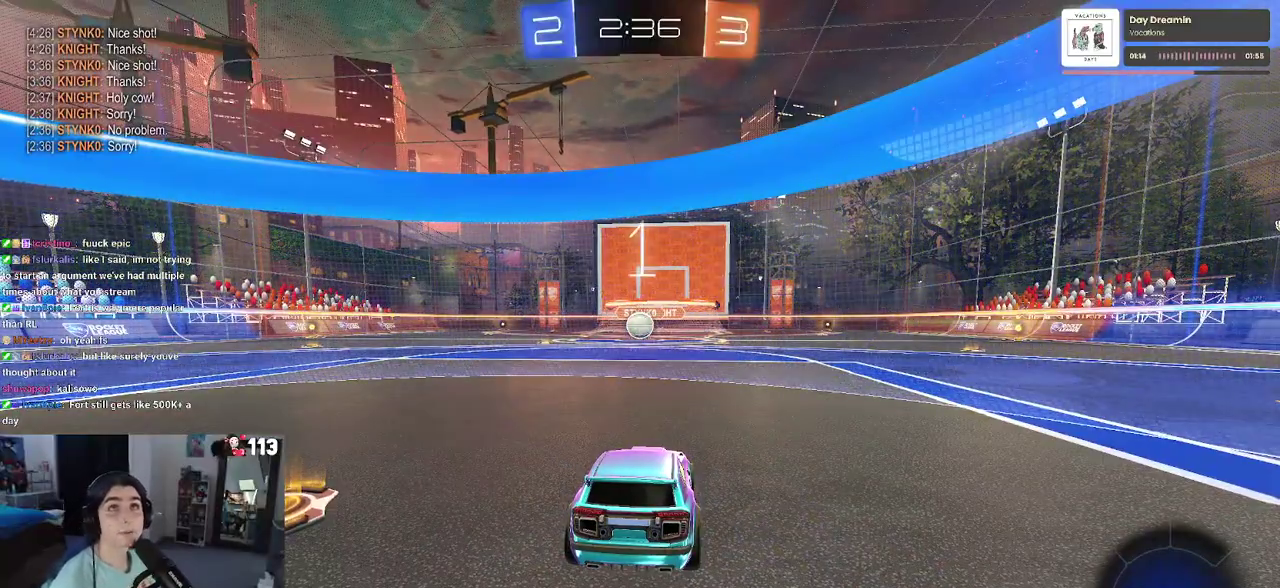
{"buttons": ["R2"], "left_stick": "center", "right_stick": "center", "events": []}
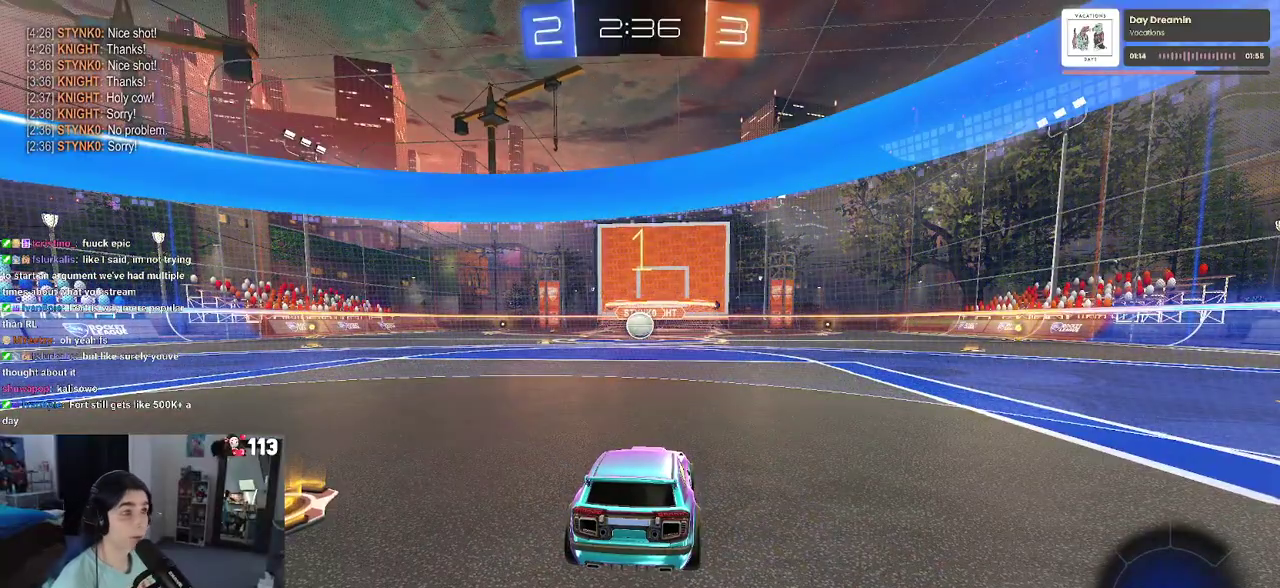
{"buttons": ["R2"], "left_stick": "right", "right_stick": "center", "events": [[317, "left_stick", "right"]]}
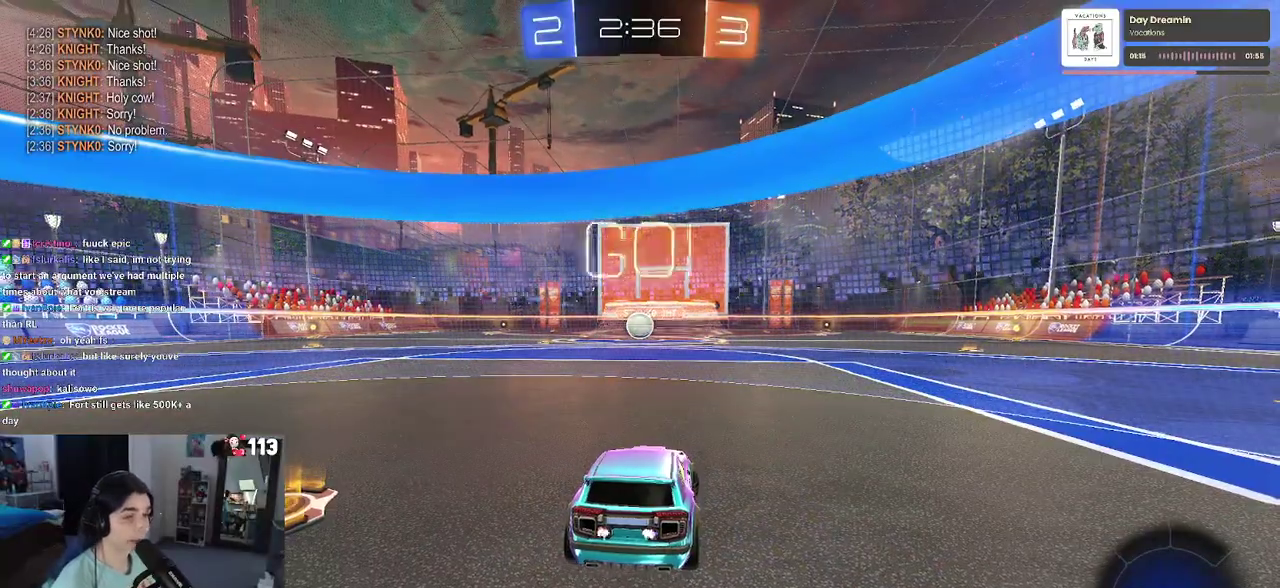
{"buttons": ["R1", "R2"], "left_stick": "right", "right_stick": "center", "events": [[183, "R1", "down"], [183, "TRIANGLE", "down"], [333, "TRIANGLE", "up"]]}
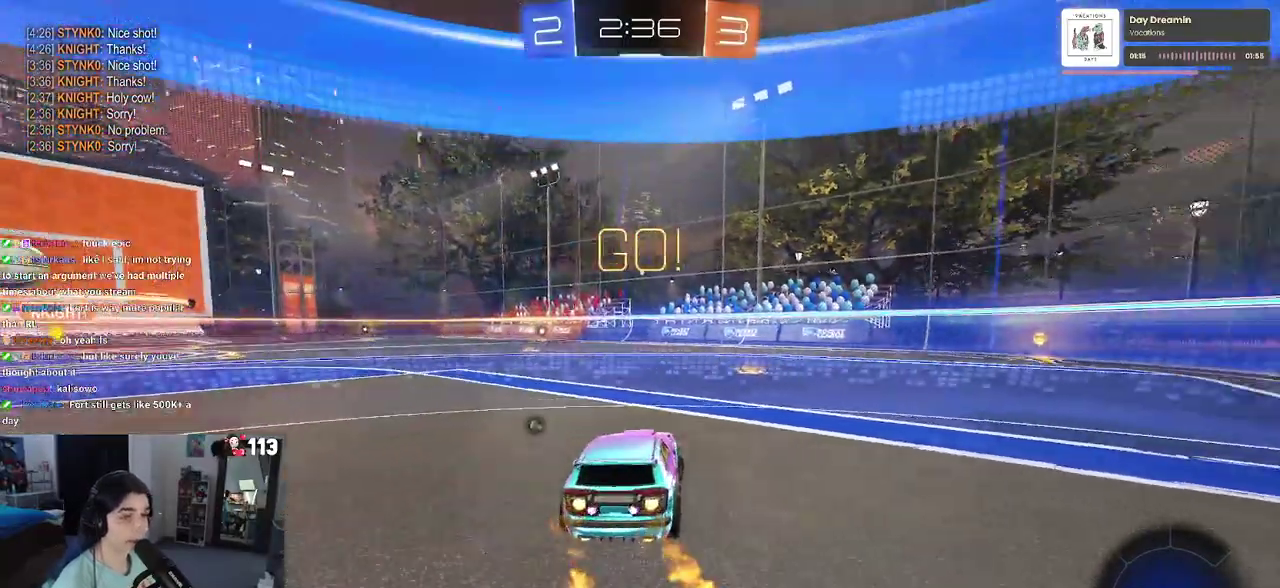
{"buttons": ["R1", "R2"], "left_stick": "center", "right_stick": "center", "events": [[117, "left_stick", "center"], [350, "TRIANGLE", "down"], [467, "TRIANGLE", "up"]]}
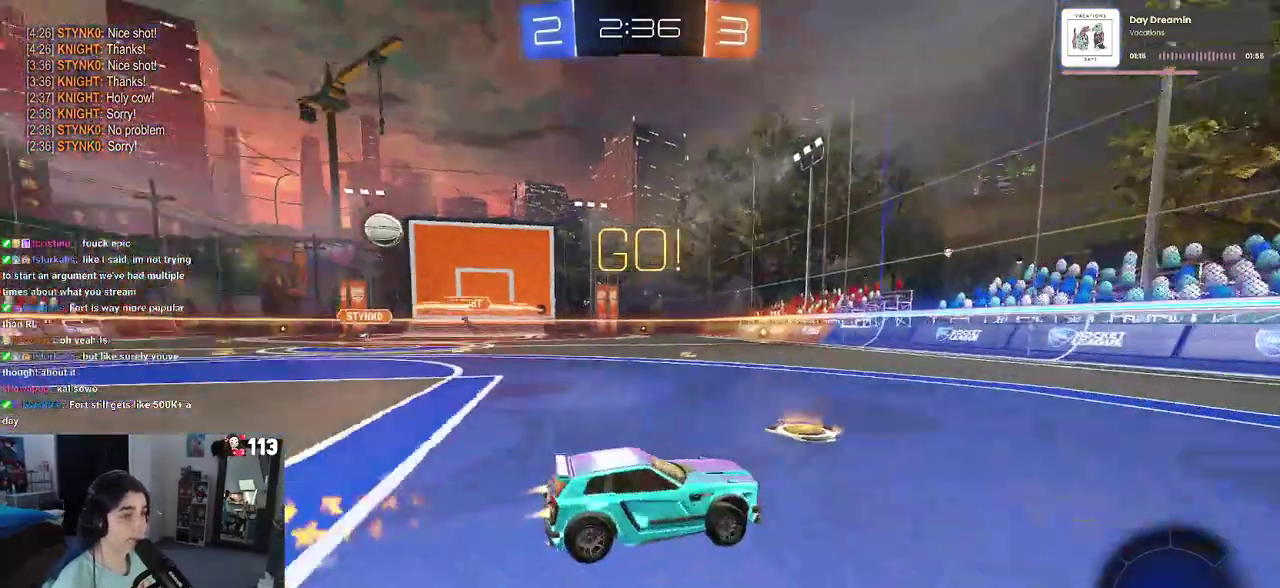
{"buttons": ["SQUARE", "R2"], "left_stick": "right", "right_stick": "center", "events": [[317, "R1", "up"], [367, "SQUARE", "down"], [400, "left_stick", "right"]]}
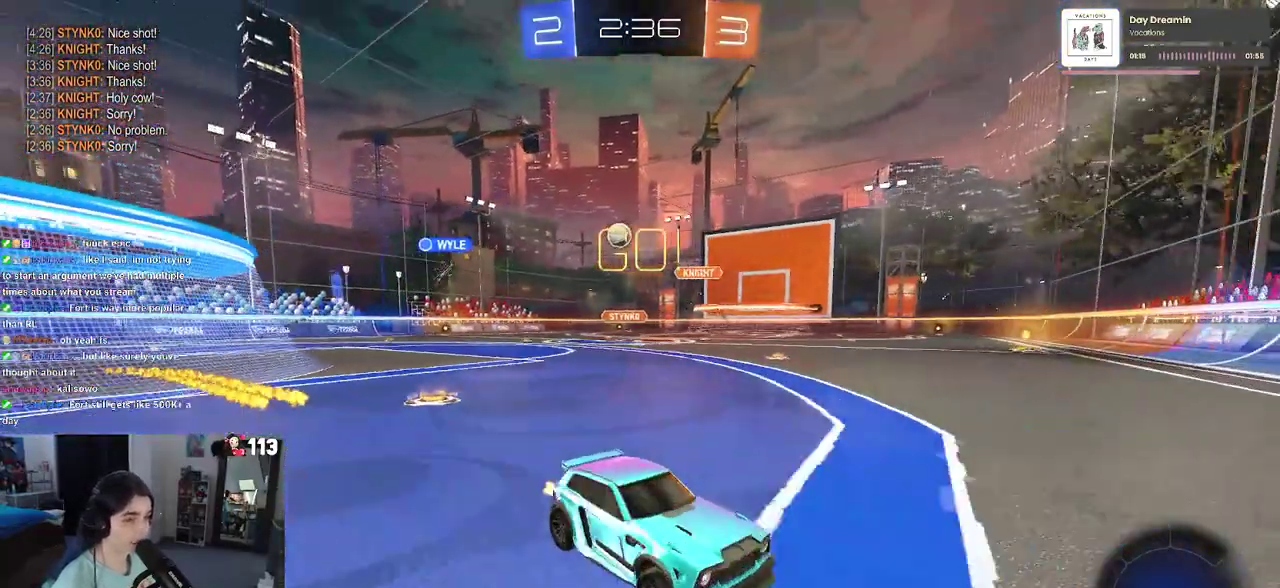
{"buttons": ["R2"], "left_stick": "right", "right_stick": "center", "events": [[50, "SQUARE", "up"]]}
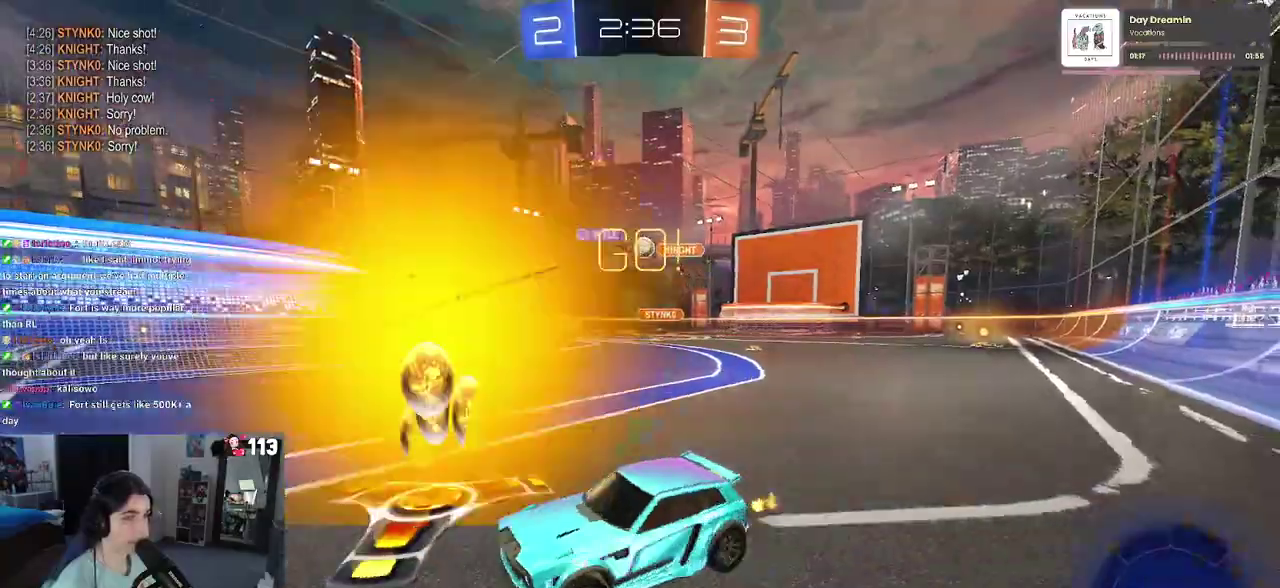
{"buttons": ["R2"], "left_stick": "right", "right_stick": "center", "events": []}
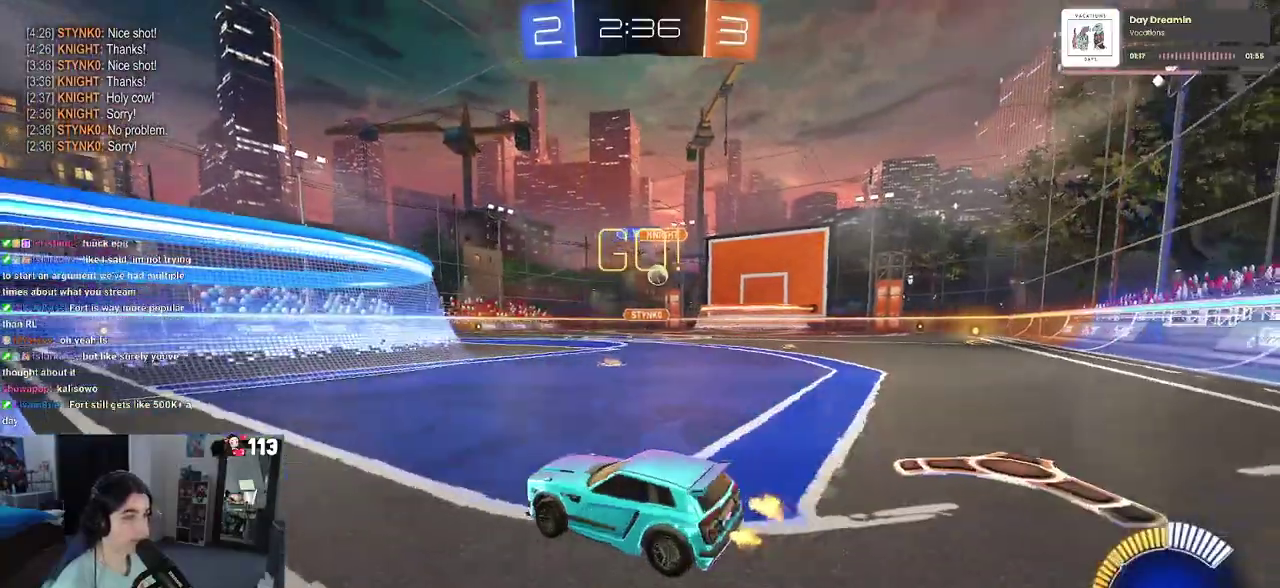
{"buttons": ["R2"], "left_stick": "right", "right_stick": "center", "events": [[233, "left_stick", "center"], [500, "left_stick", "right"]]}
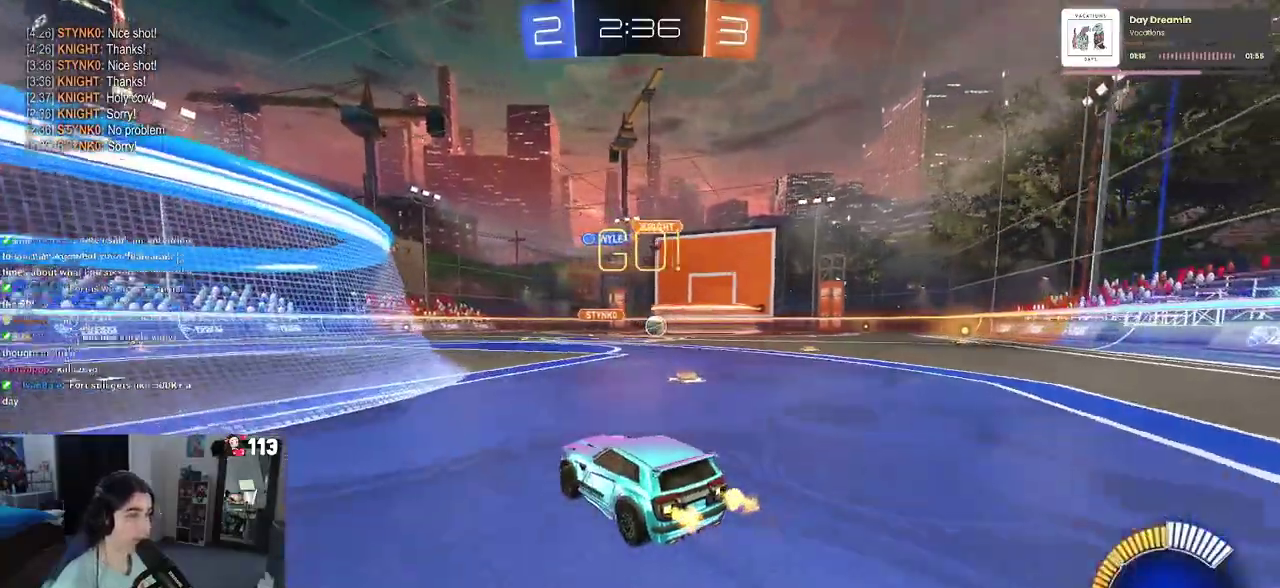
{"buttons": ["R2"], "left_stick": "right", "right_stick": "center", "events": [[217, "SQUARE", "down"], [317, "SQUARE", "up"]]}
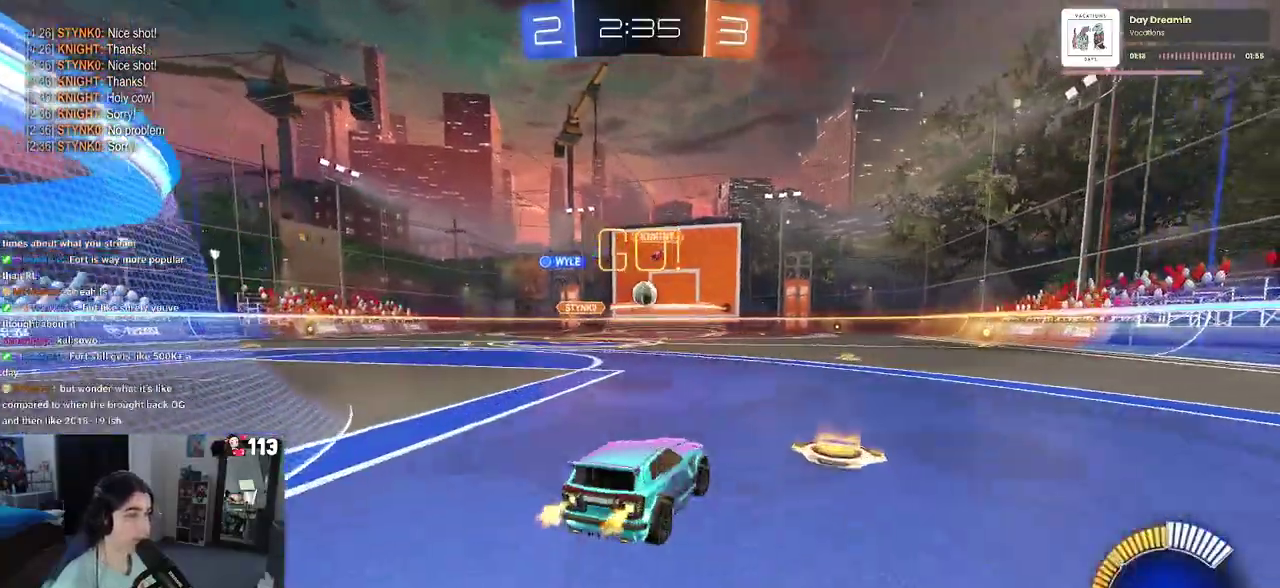
{"buttons": ["R2"], "left_stick": "right", "right_stick": "center", "events": []}
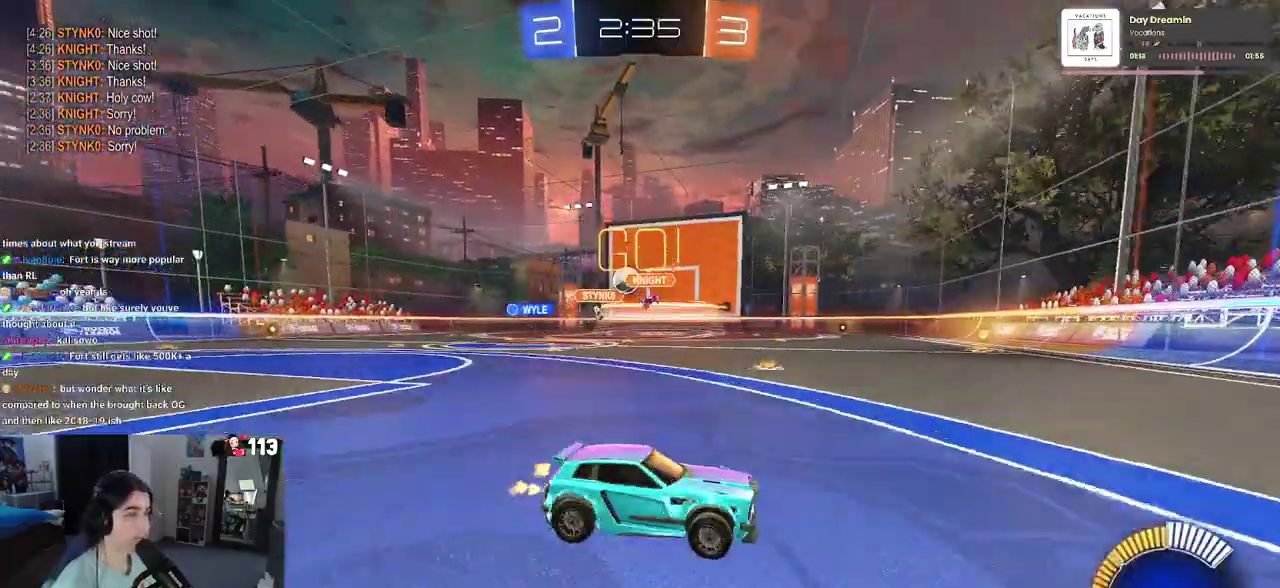
{"buttons": ["SQUARE", "R2"], "left_stick": "left", "right_stick": "center"}
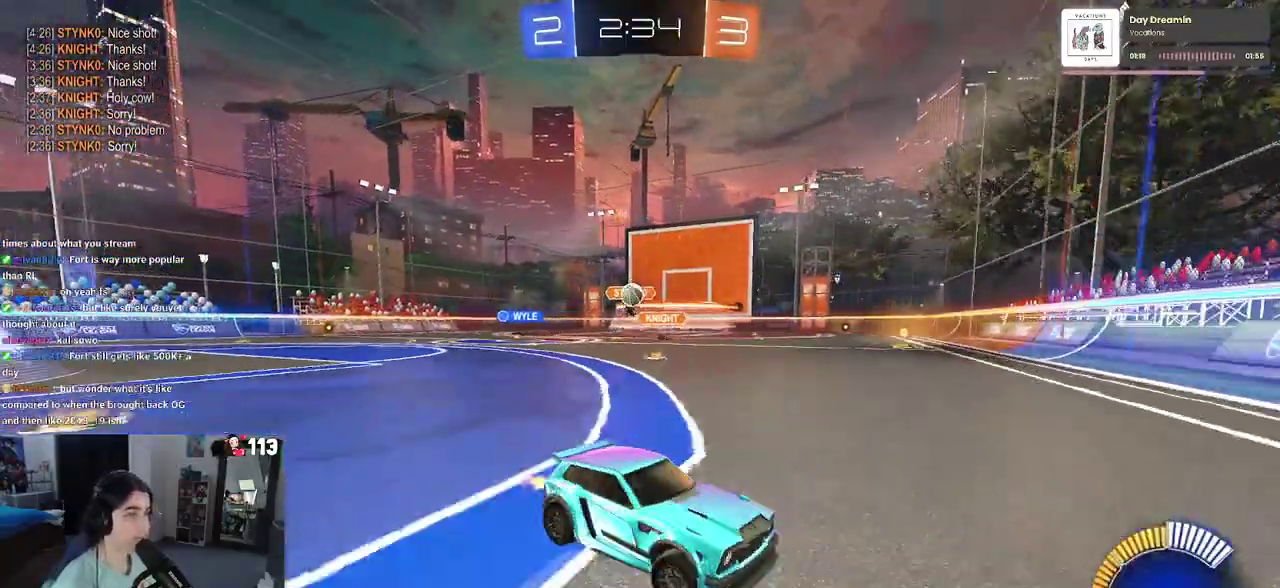
{"buttons": ["L2"], "left_stick": "left", "right_stick": "center", "events": [[67, "SQUARE", "up"], [450, "R2", "up"], [467, "L2", "down"]]}
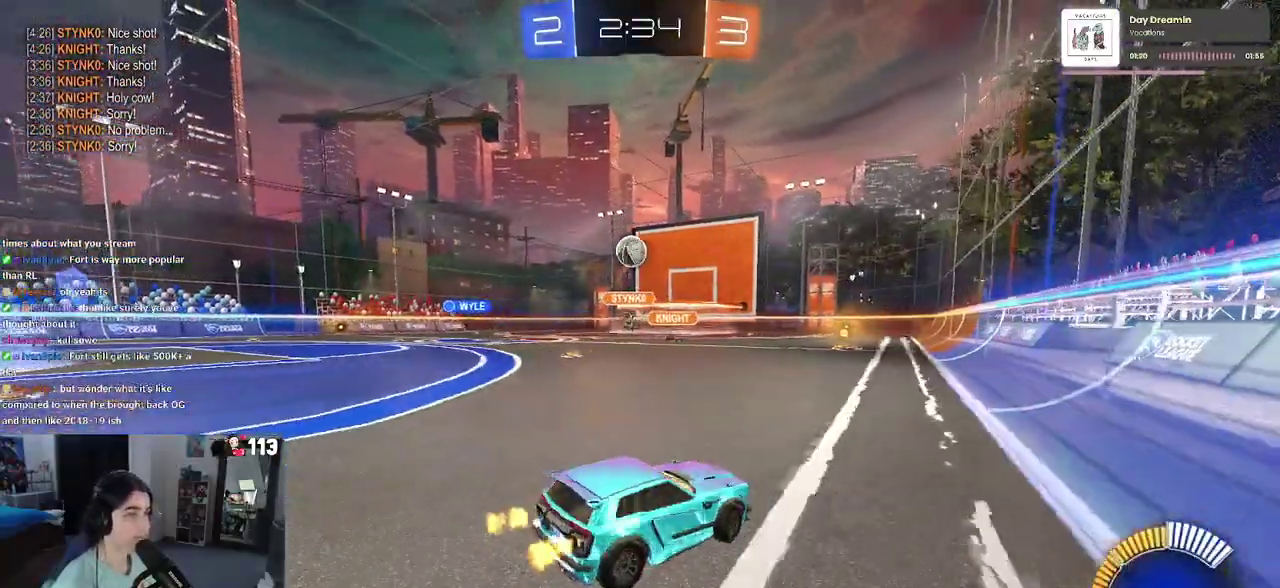
{"buttons": ["CROSS", "R1", "R2"], "left_stick": "down-right", "right_stick": "center", "events": [[67, "CROSS", "down"], [117, "R2", "down"], [117, "left_stick", "down"], [283, "CROSS", "up"], [317, "L2", "up"], [317, "left_stick", "center"], [333, "CROSS", "down"], [367, "R1", "down"], [383, "left_stick", "down-right"]]}
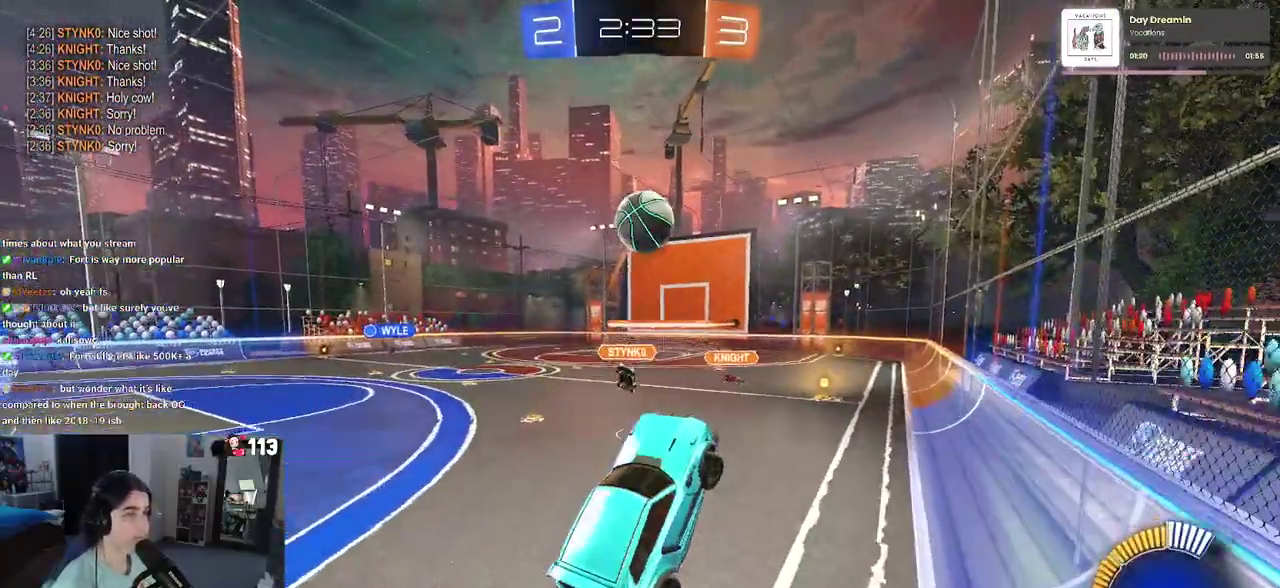
{"buttons": ["CROSS", "R1", "R2"], "left_stick": "down-left", "right_stick": "center", "events": [[100, "left_stick", "center"], [250, "left_stick", "left"], [333, "left_stick", "down-left"]]}